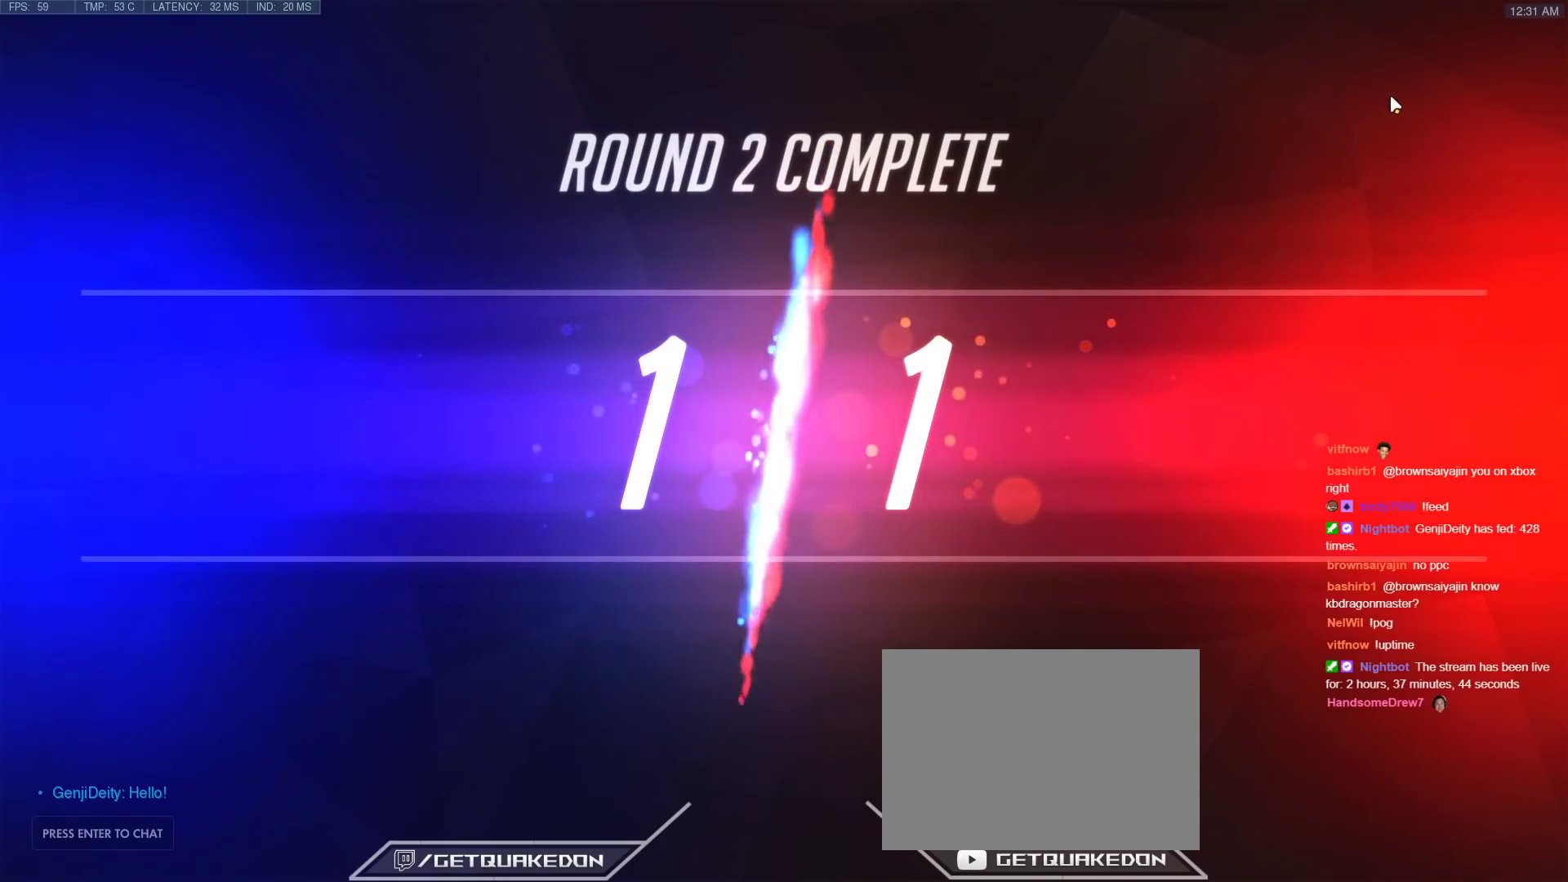
Gameplay with keyboard; each line is a JSON object with the keys held at the frame after it. "events" lists presses ("down") and releases ("up") of "1", "2", "3", "4", "5", "a", "alt", "b", "c", "caps_lock", "ctrl", "d", "e", "f", "g", "n", "q", "r", "s", "shift", "space", "t", "tab", "v", "w", "x" and "z" between this image and that frame as [ms after this image, input, new state], when the widget could be followed in between. No other keys are recorded. Mouse input is not recorded.
{"keys": ["w"], "events": [[17, "w", "down"]]}
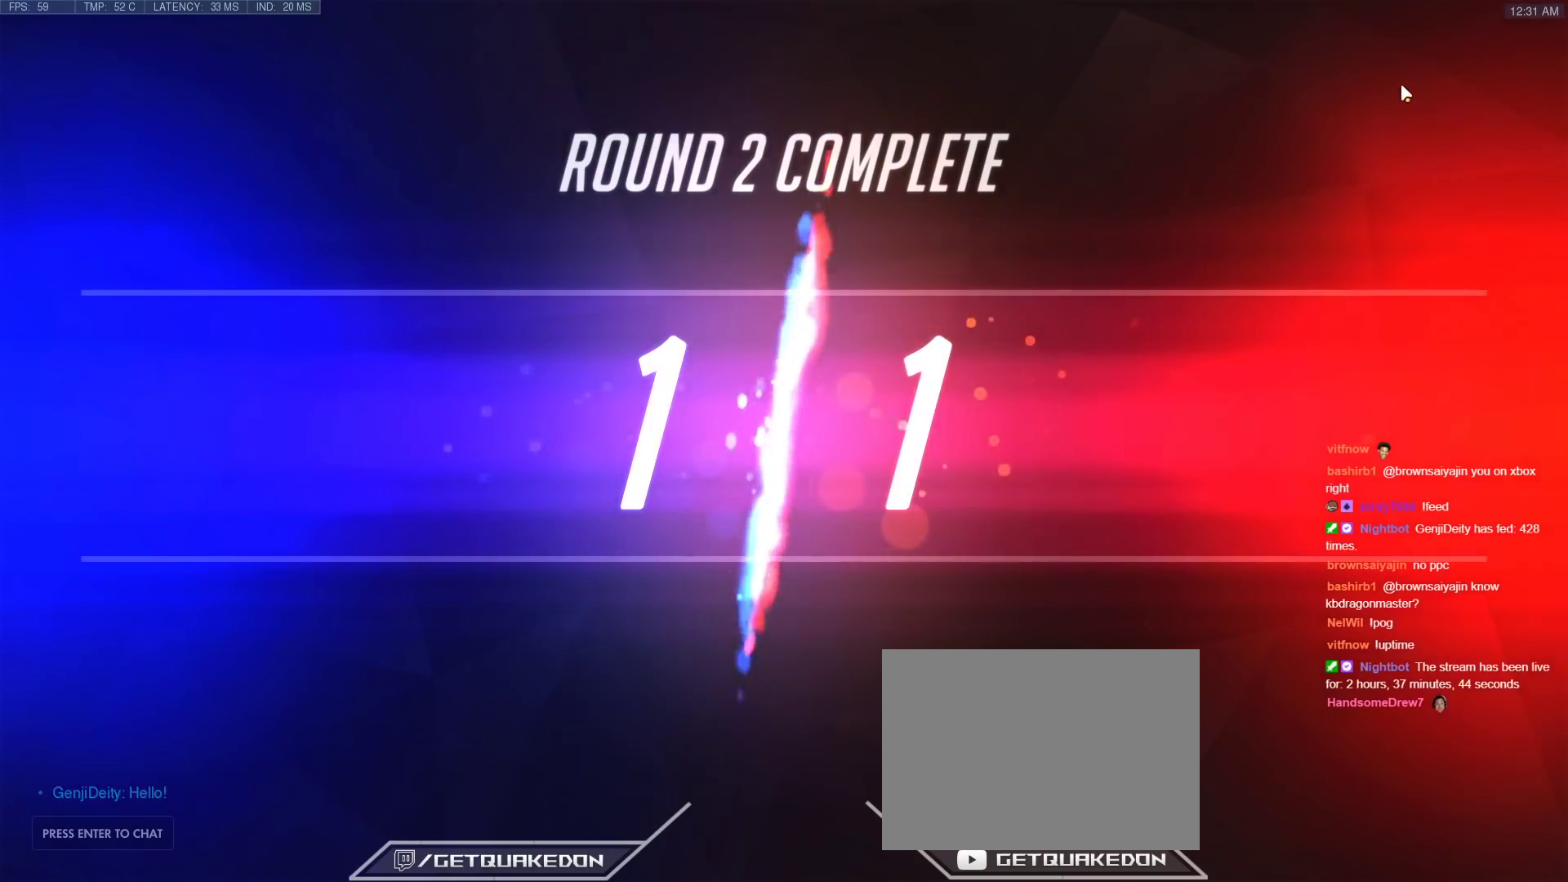
{"keys": ["w"], "events": []}
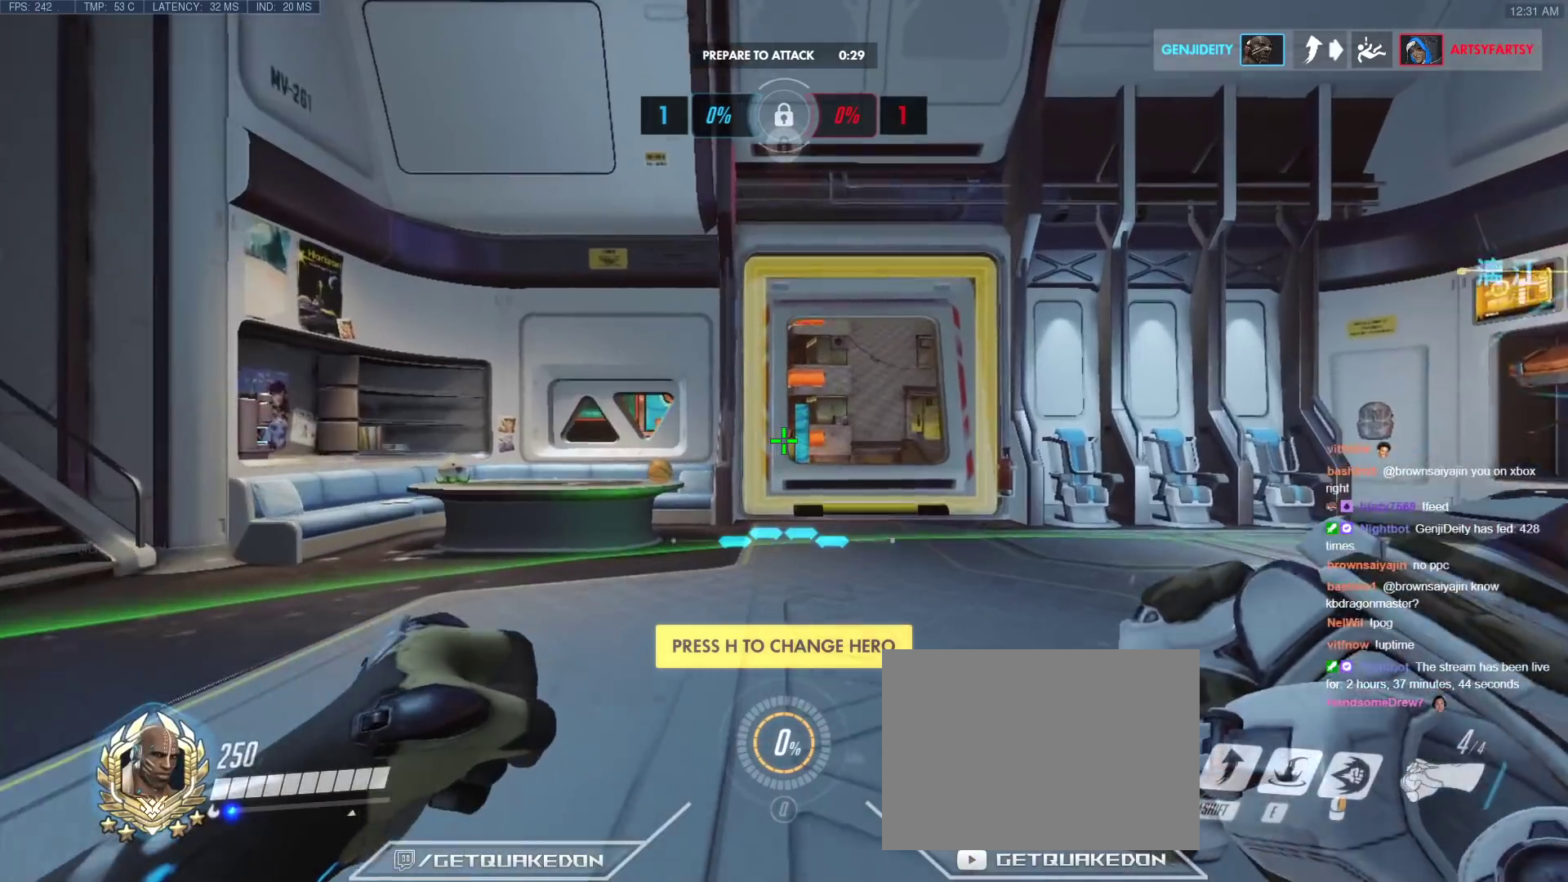
{"keys": ["w"], "events": [[317, "w", "up"], [467, "w", "down"]]}
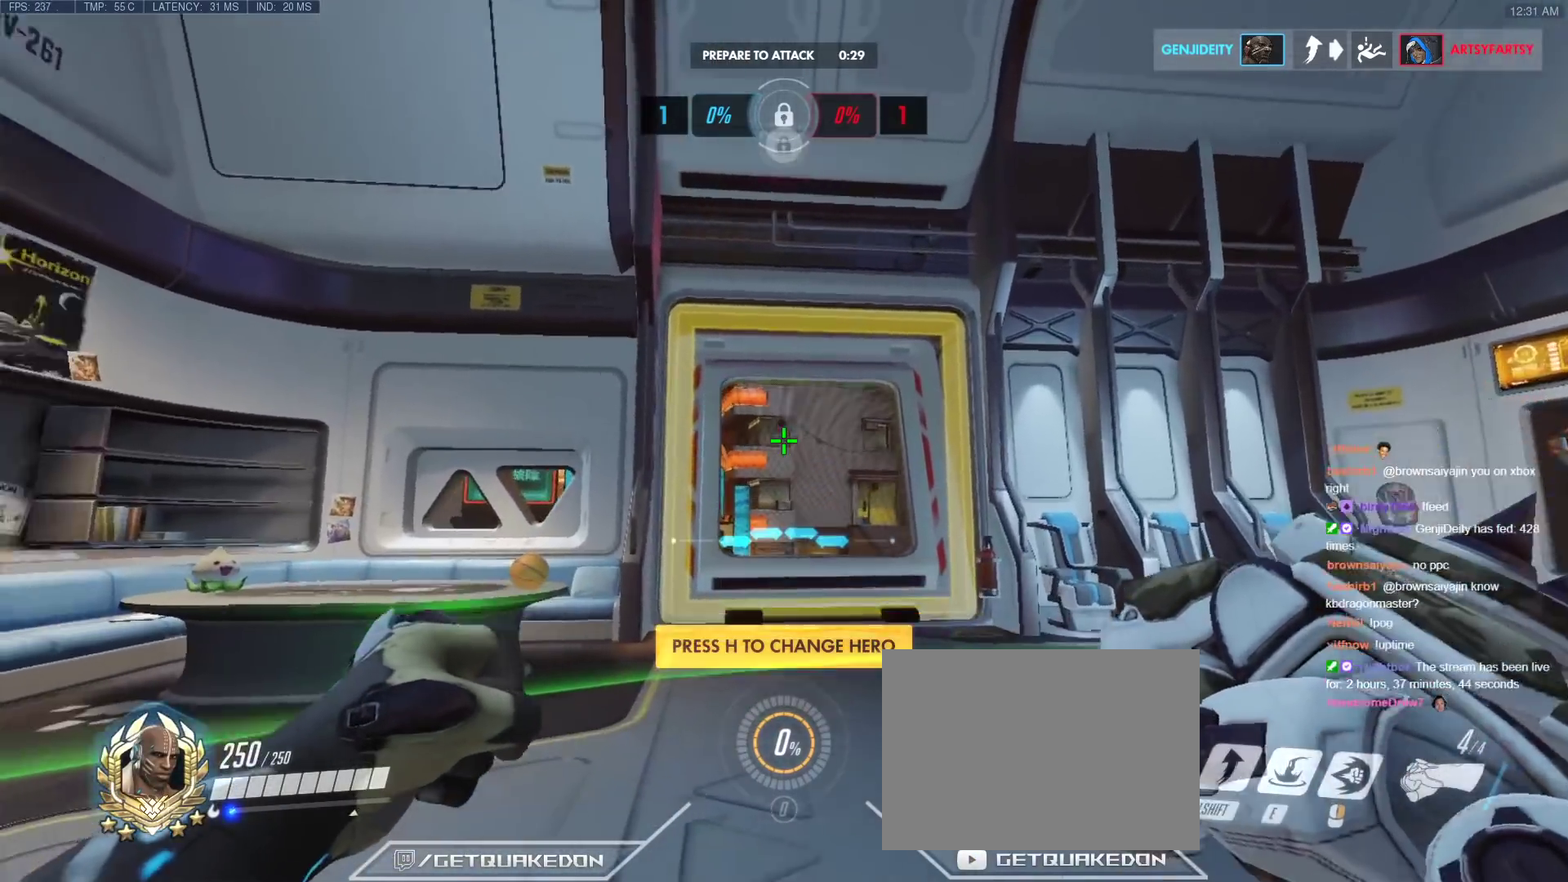
{"keys": [], "events": [[150, "w", "up"]]}
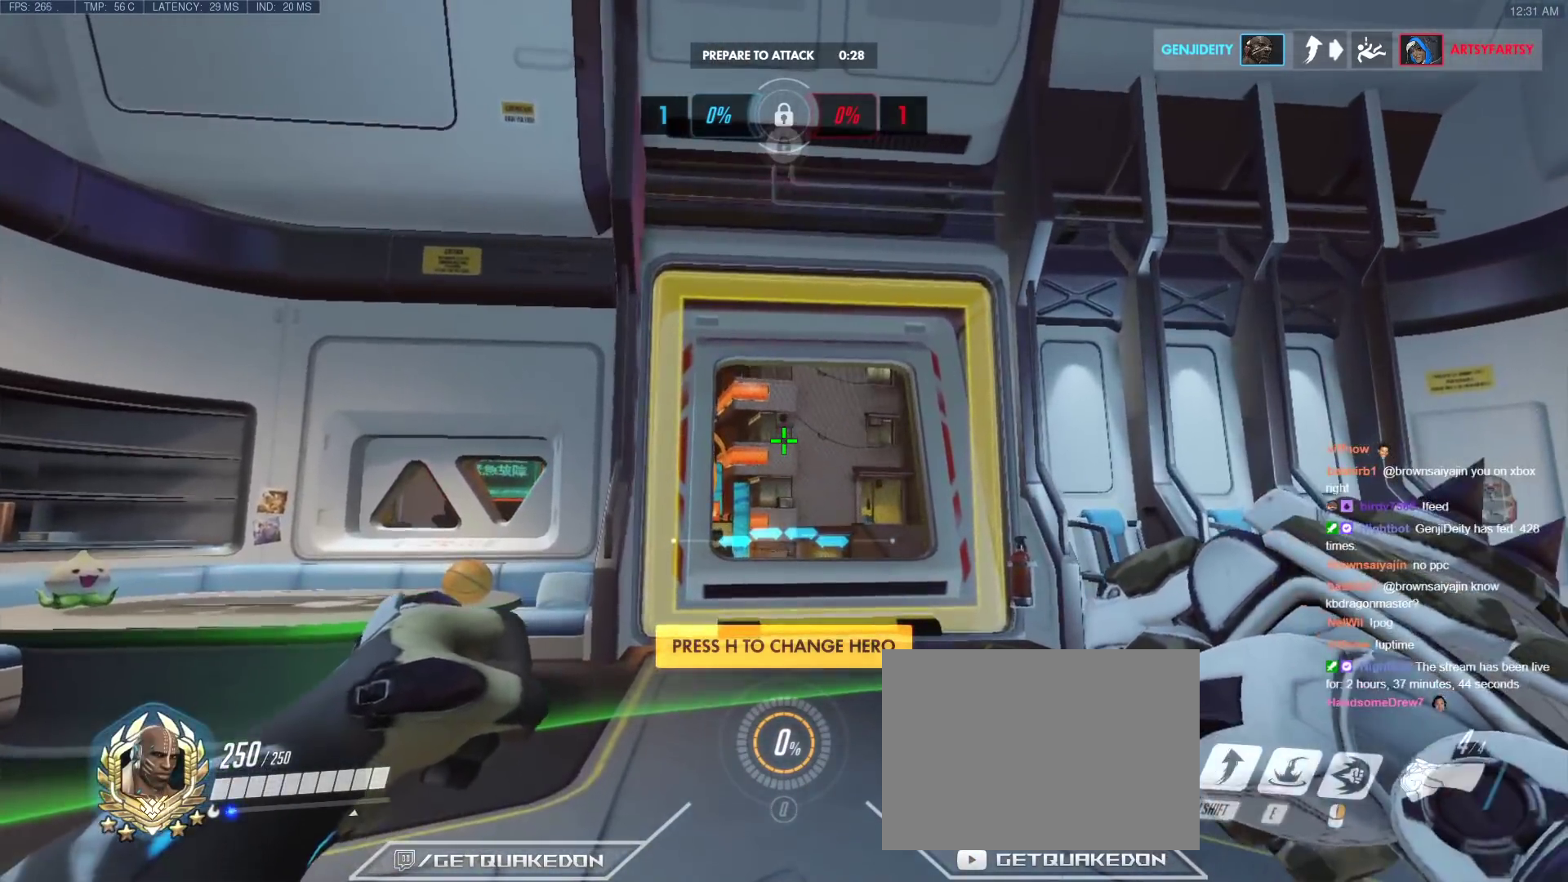
{"keys": [], "events": []}
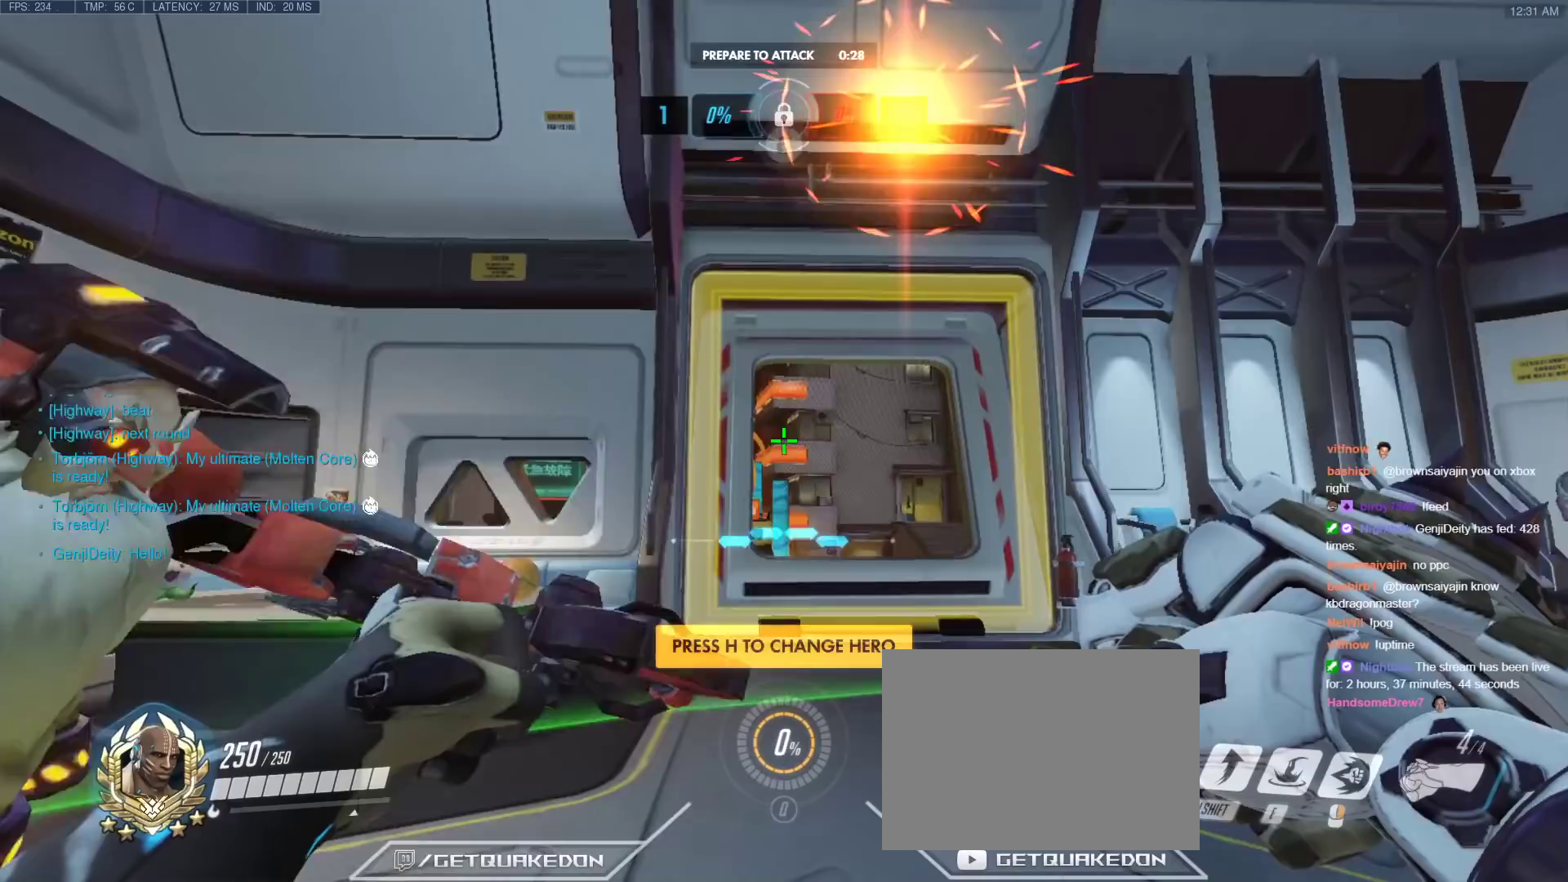
{"keys": [], "events": []}
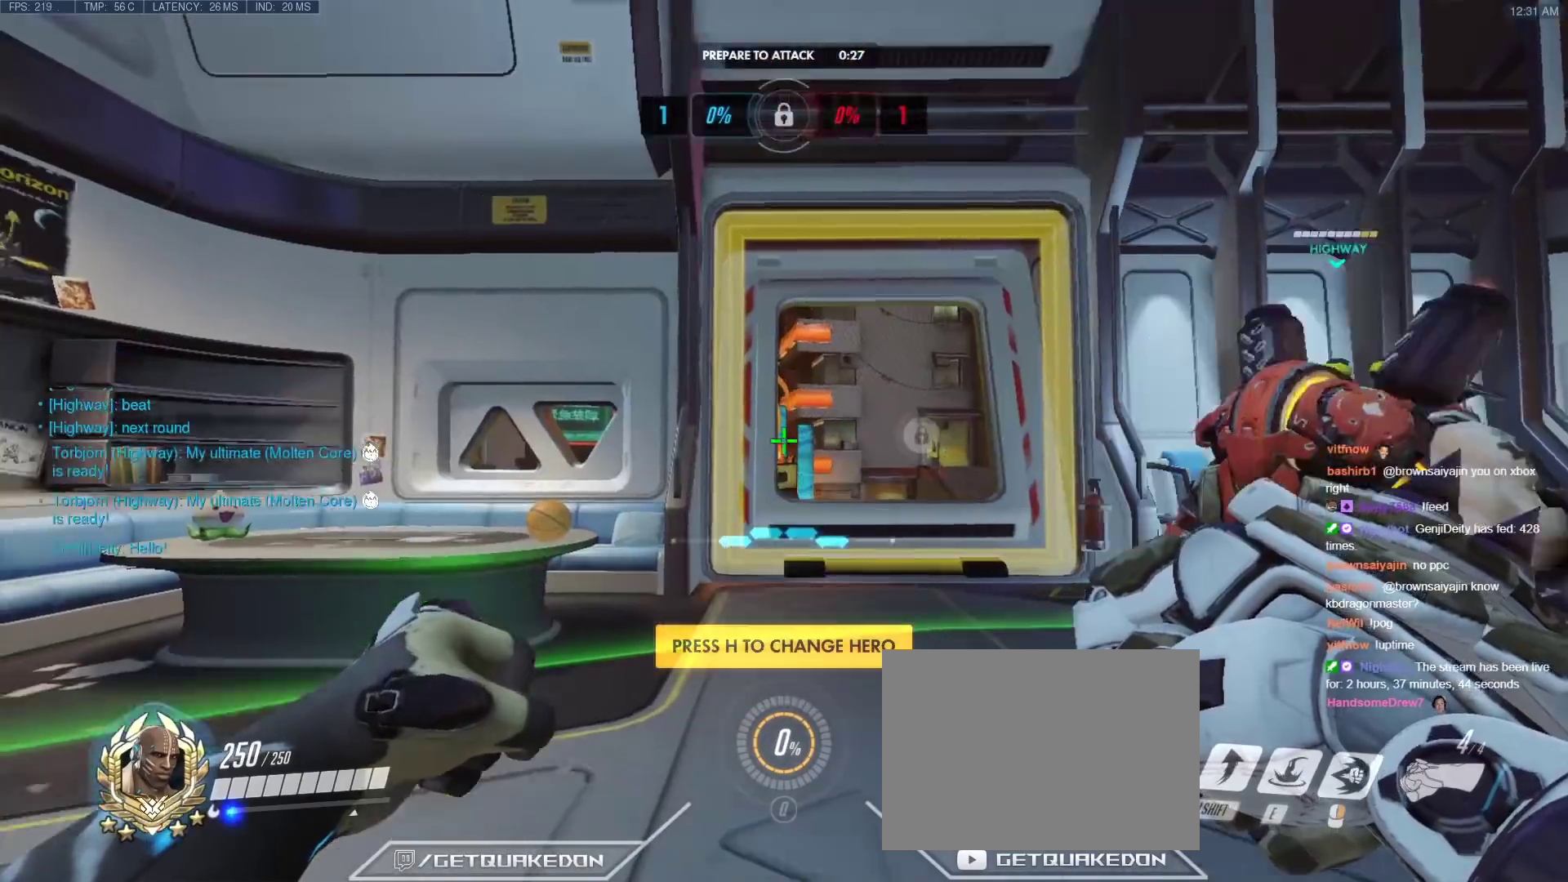
{"keys": ["w"], "events": [[150, "w", "down"]]}
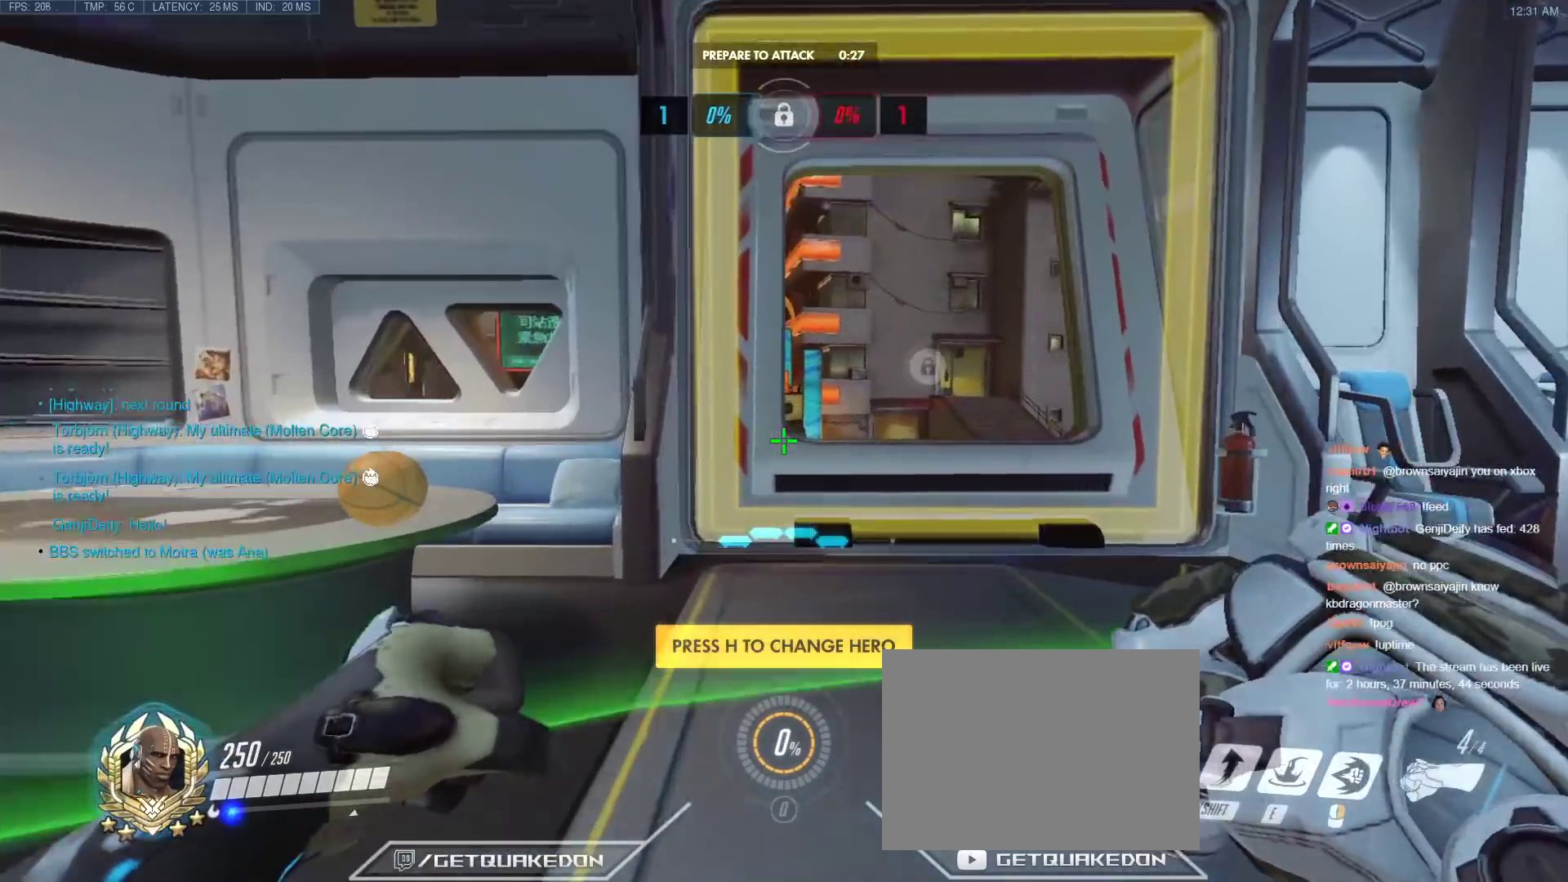
{"keys": ["w"], "events": []}
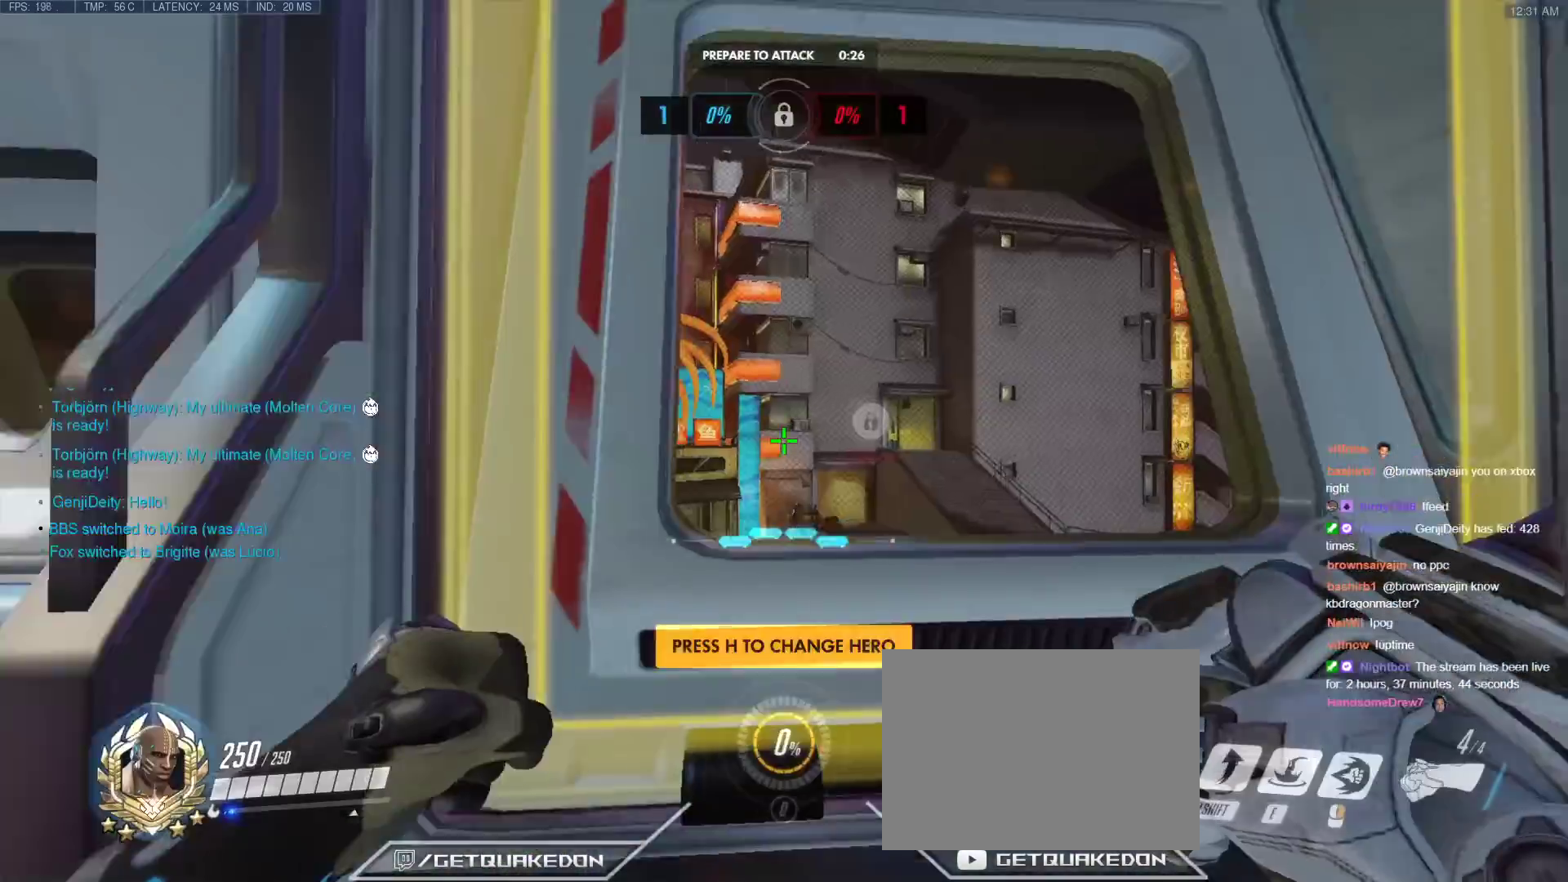
{"keys": ["alt", "tab"], "events": [[83, "w", "up"], [417, "alt", "down"], [467, "tab", "down"]]}
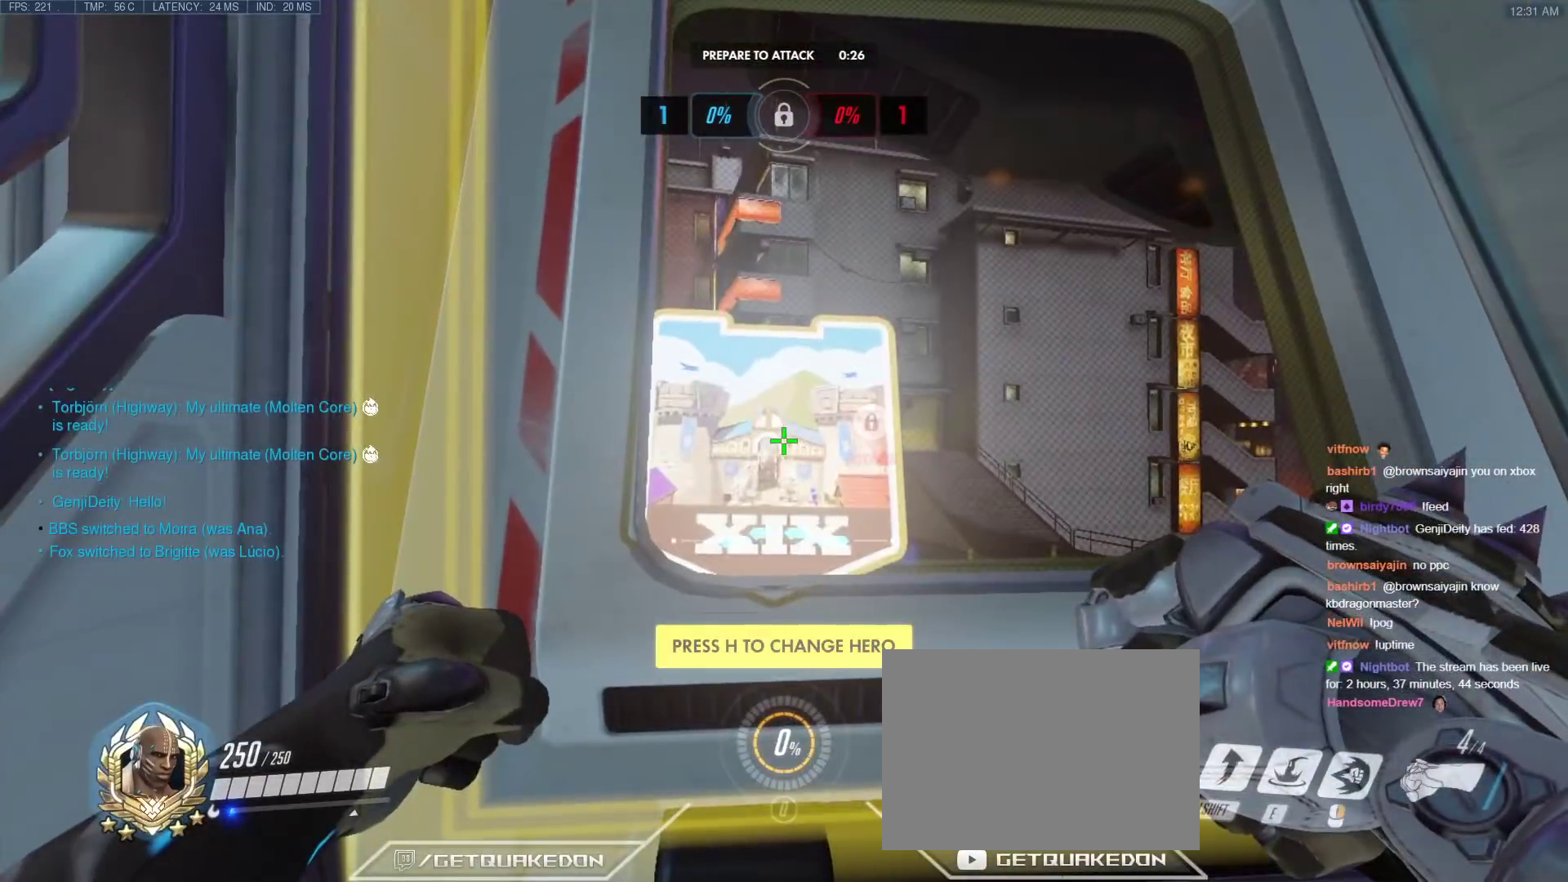
{"keys": [], "events": [[67, "alt", "up"], [67, "tab", "up"]]}